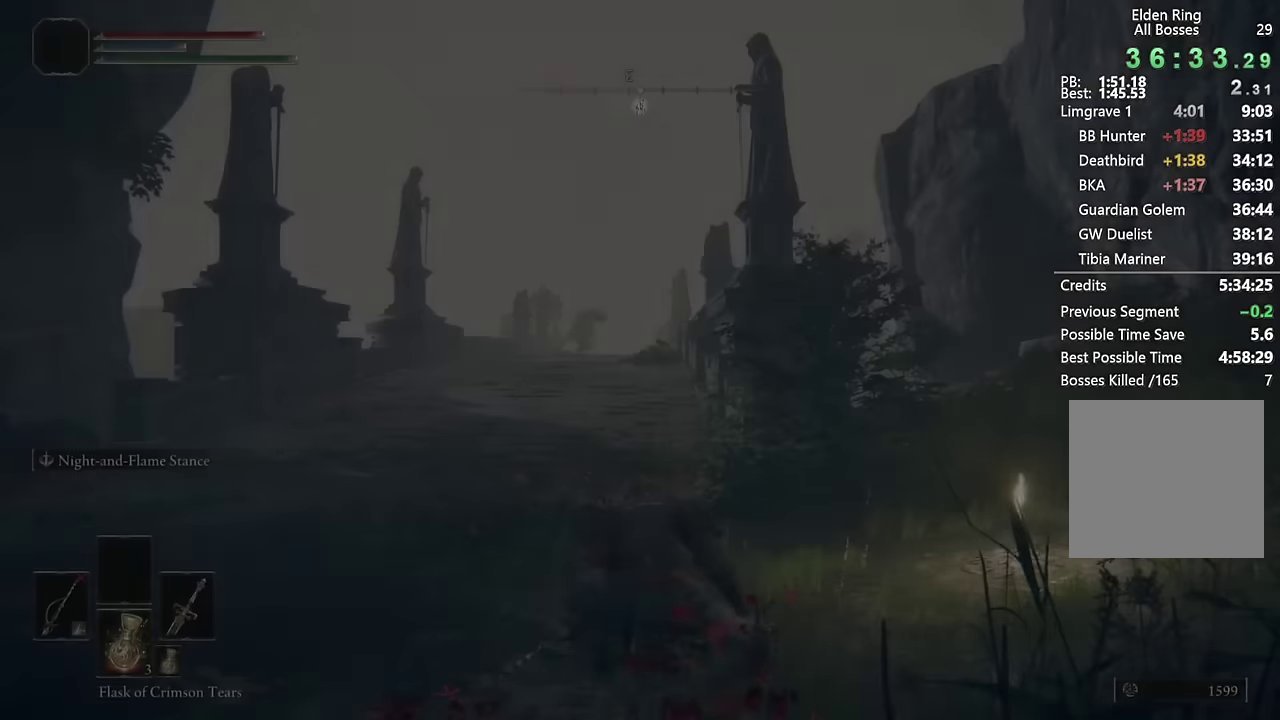
Gameplay with a controller (PlayStation layout); each line is a JSON object with the inputs held at the frame after it. "events" lists button and stick changes between this image and that frame as [ms after this image, input, new state], when the widget could be followed in between. Not read: L1 R1.
{"buttons": ["CIRCLE"], "left_stick": "up", "right_stick": "center", "events": [[267, "right_stick", "down-right"], [334, "left_stick", "up"], [367, "right_stick", "center"], [467, "CIRCLE", "down"]]}
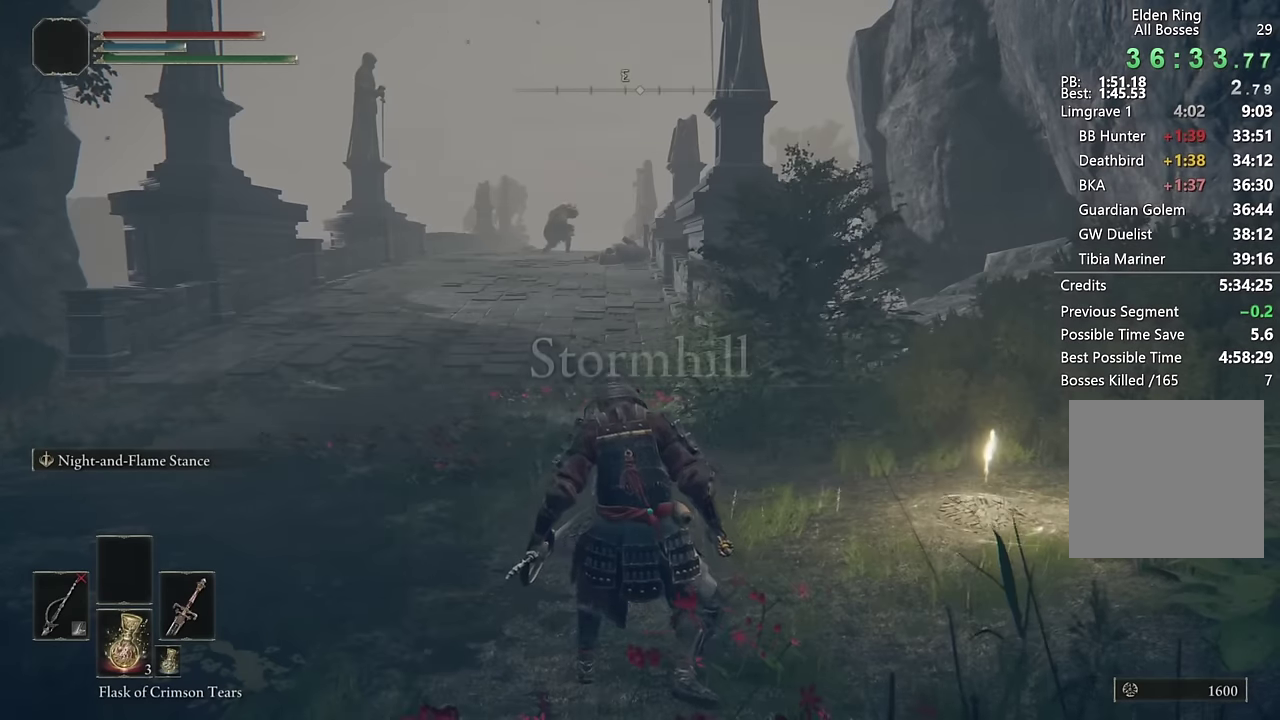
{"buttons": ["CIRCLE", "TRIANGLE"], "left_stick": "up", "right_stick": "center", "events": [[284, "TRIANGLE", "down"], [367, "DPAD_DOWN", "down"], [467, "DPAD_DOWN", "up"]]}
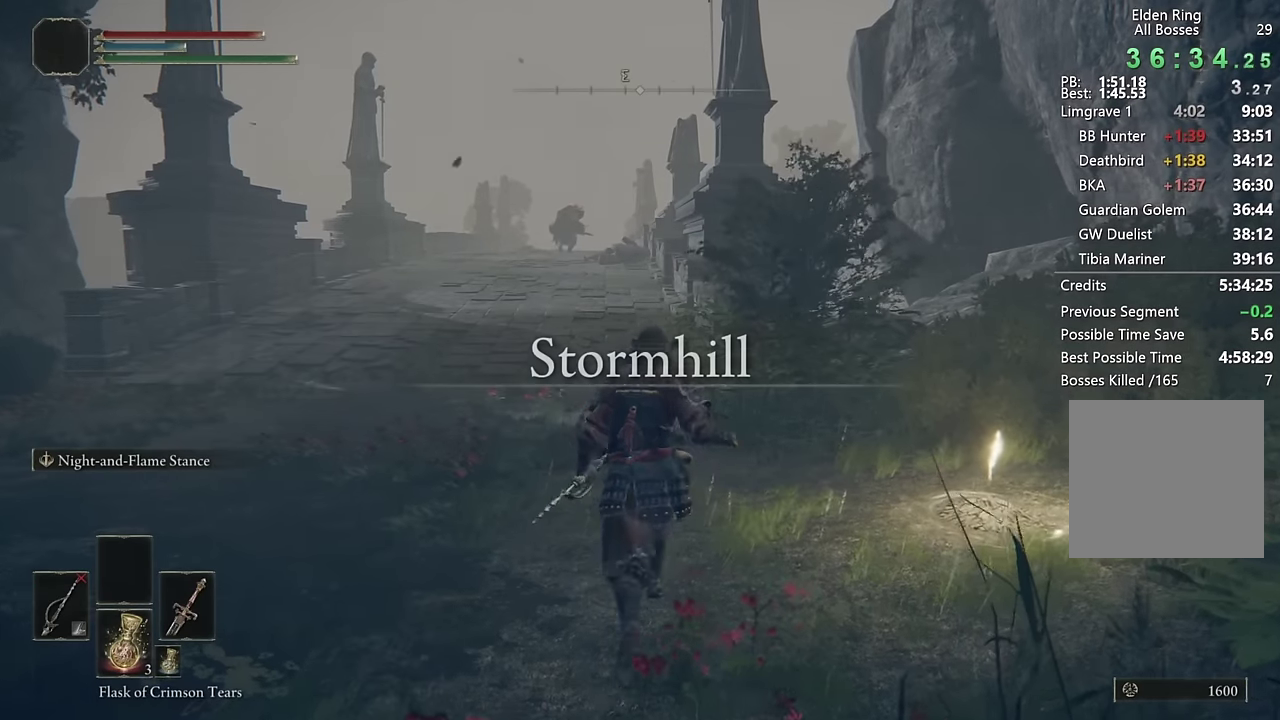
{"buttons": ["CIRCLE"], "left_stick": "up", "right_stick": "center", "events": [[50, "DPAD_DOWN", "down"], [134, "DPAD_DOWN", "up"], [134, "TRIANGLE", "up"], [317, "right_stick", "up-left"], [400, "right_stick", "center"]]}
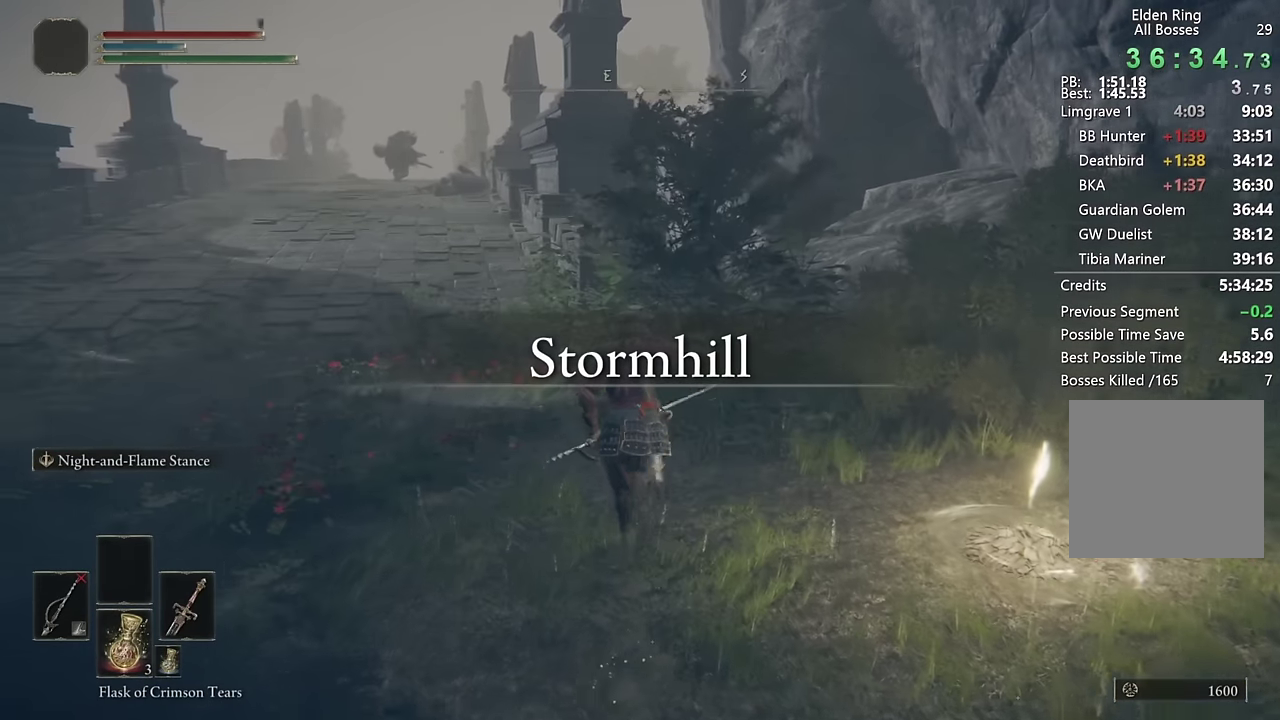
{"buttons": [], "left_stick": "up", "right_stick": "center", "events": [[467, "CIRCLE", "up"]]}
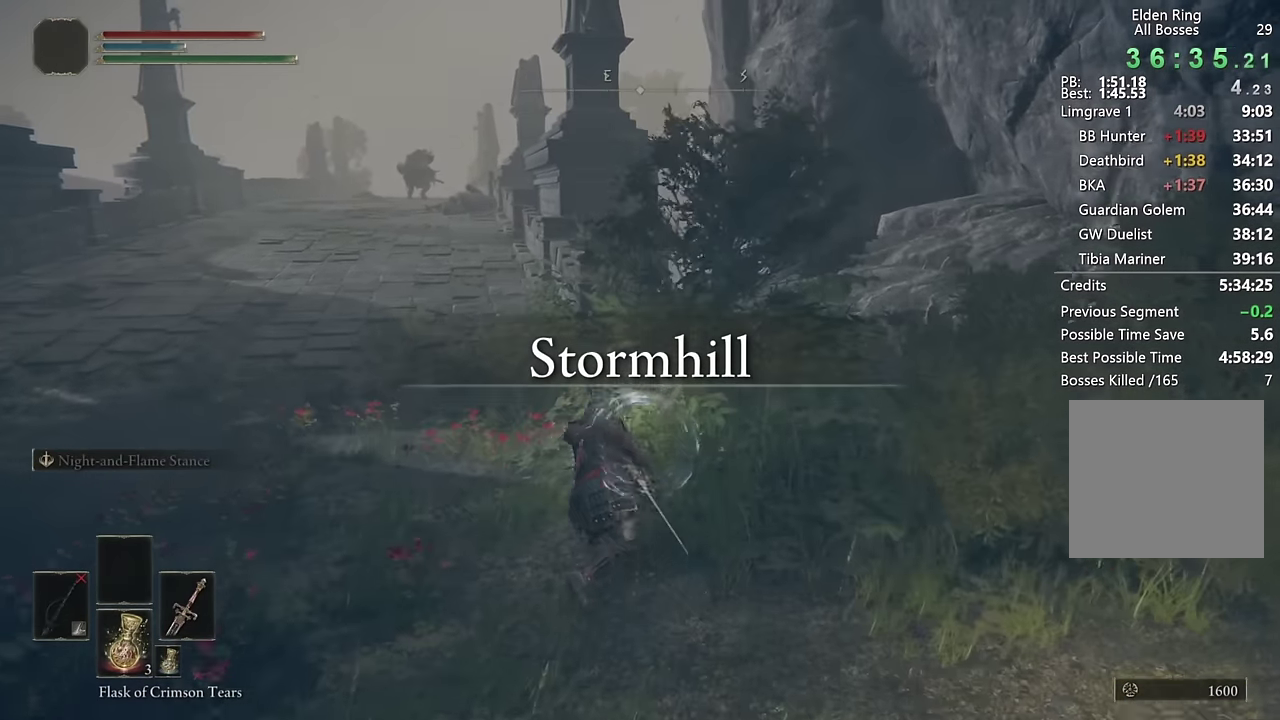
{"buttons": [], "left_stick": "up", "right_stick": "down-right", "events": [[367, "right_stick", "down-right"]]}
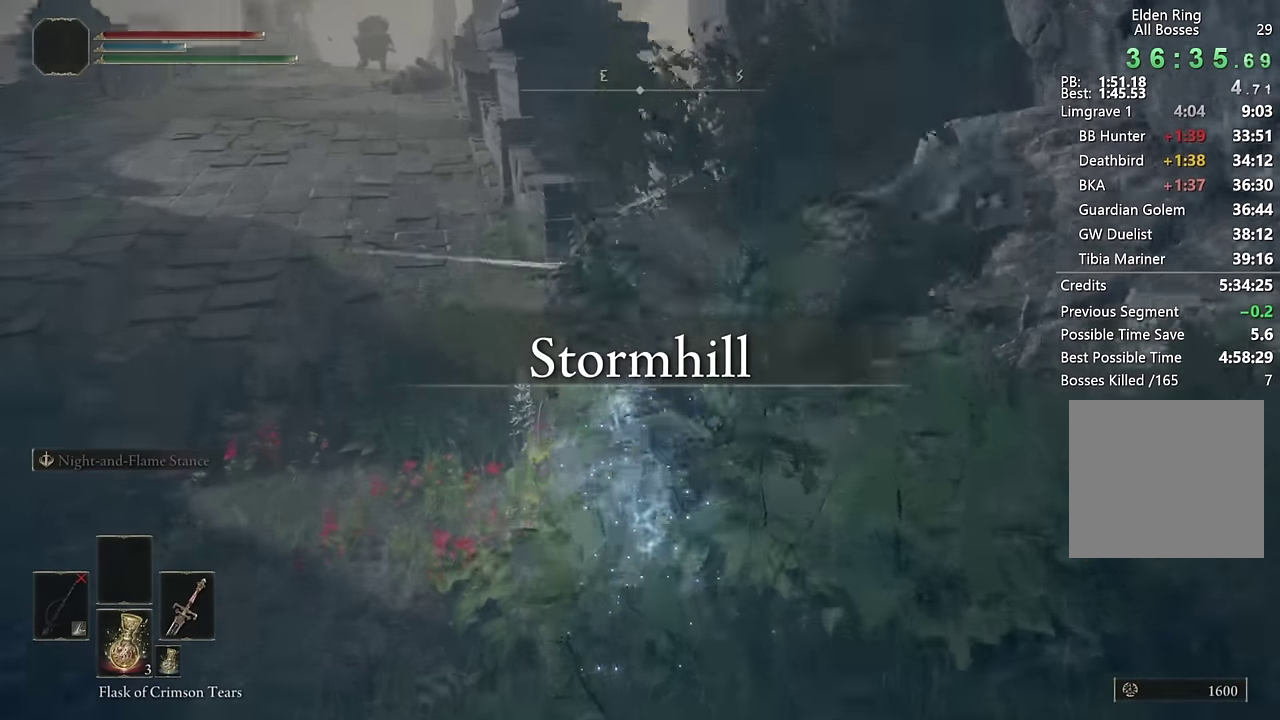
{"buttons": ["CIRCLE"], "left_stick": "up-right", "right_stick": "center", "events": [[200, "right_stick", "center"], [367, "left_stick", "up-right"], [434, "CIRCLE", "down"]]}
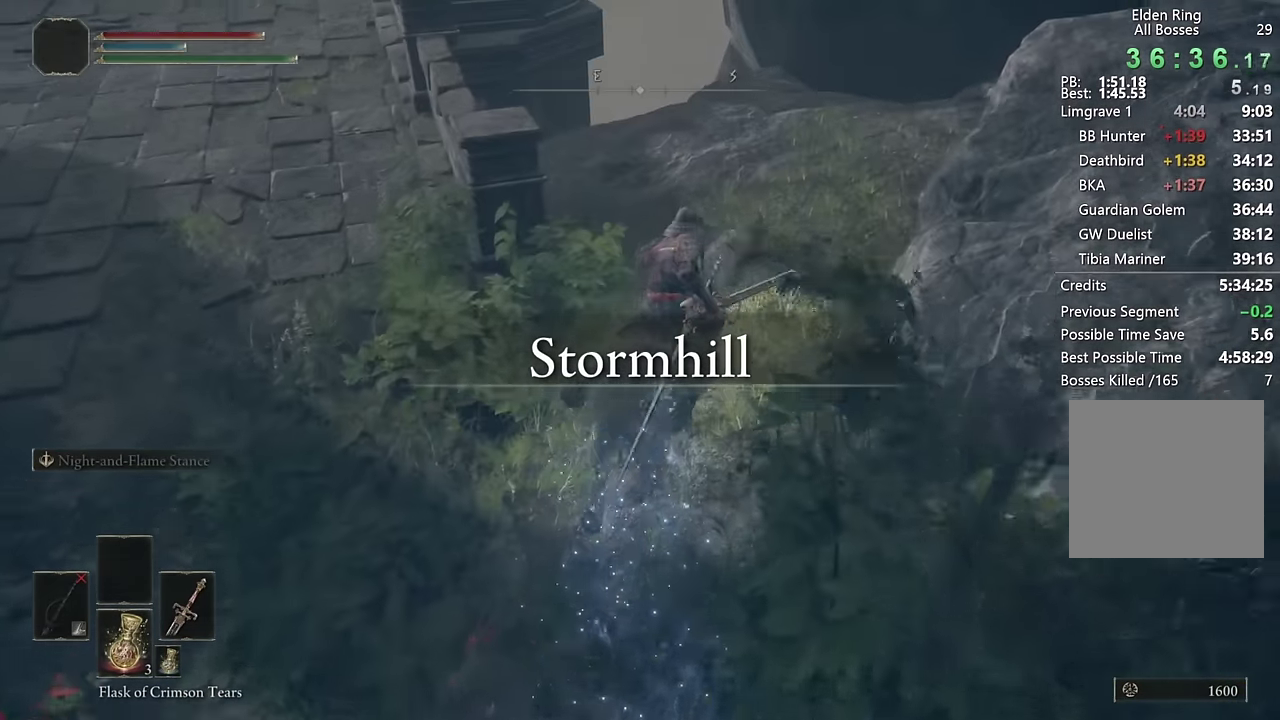
{"buttons": [], "left_stick": "up", "right_stick": "center", "events": [[17, "CIRCLE", "up"], [17, "left_stick", "up"], [84, "CIRCLE", "down"], [184, "CIRCLE", "up"], [250, "CIRCLE", "down"], [334, "CIRCLE", "up"]]}
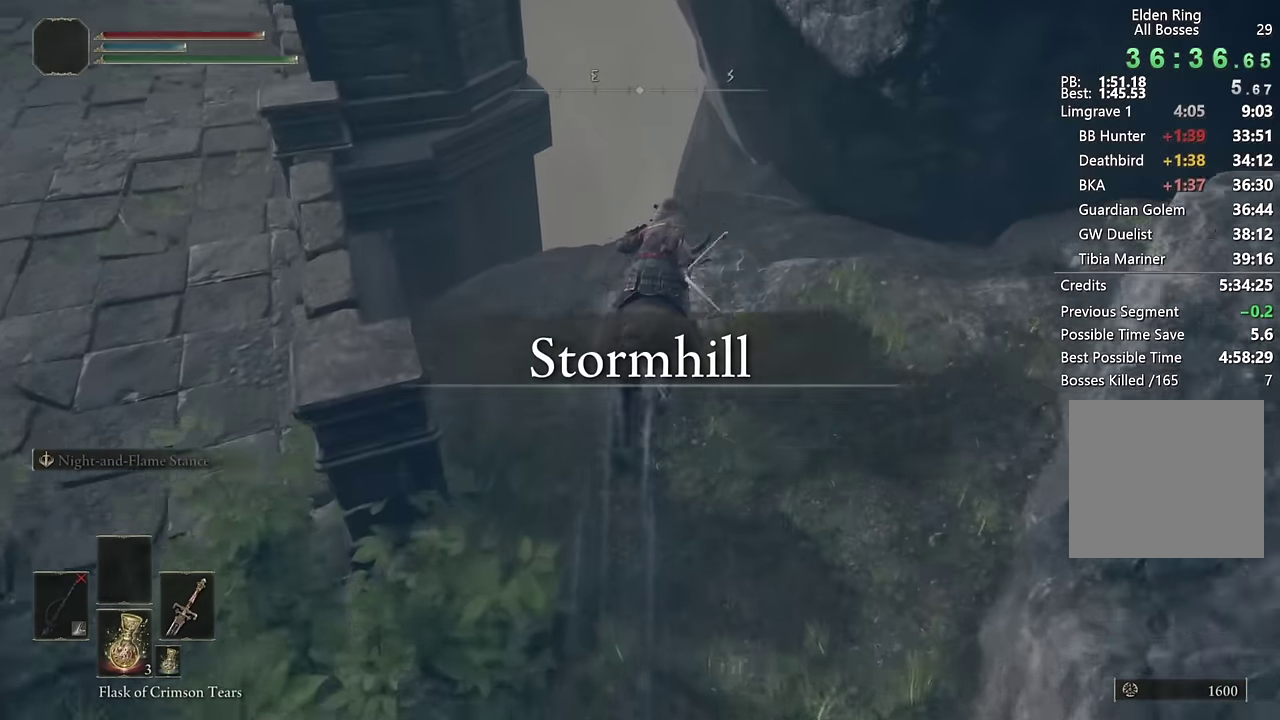
{"buttons": [], "left_stick": "up", "right_stick": "center", "events": [[350, "CROSS", "down"], [500, "CROSS", "up"]]}
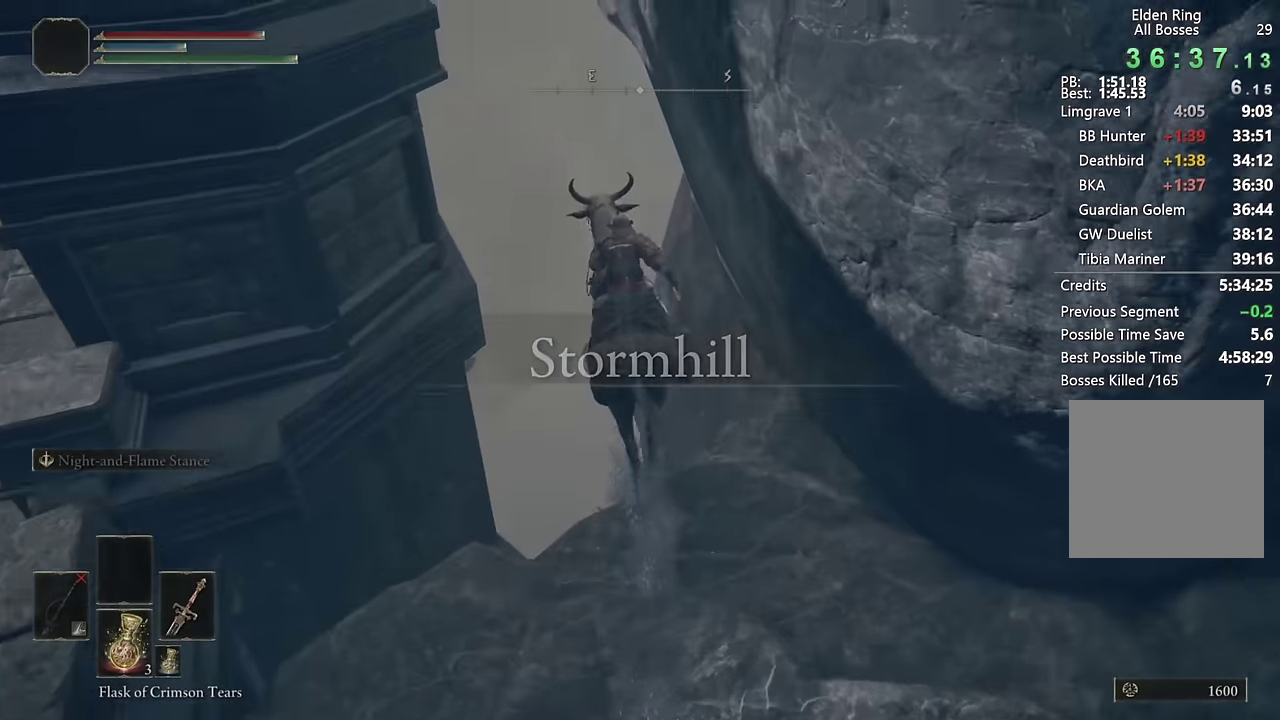
{"buttons": [], "left_stick": "up", "right_stick": "center", "events": []}
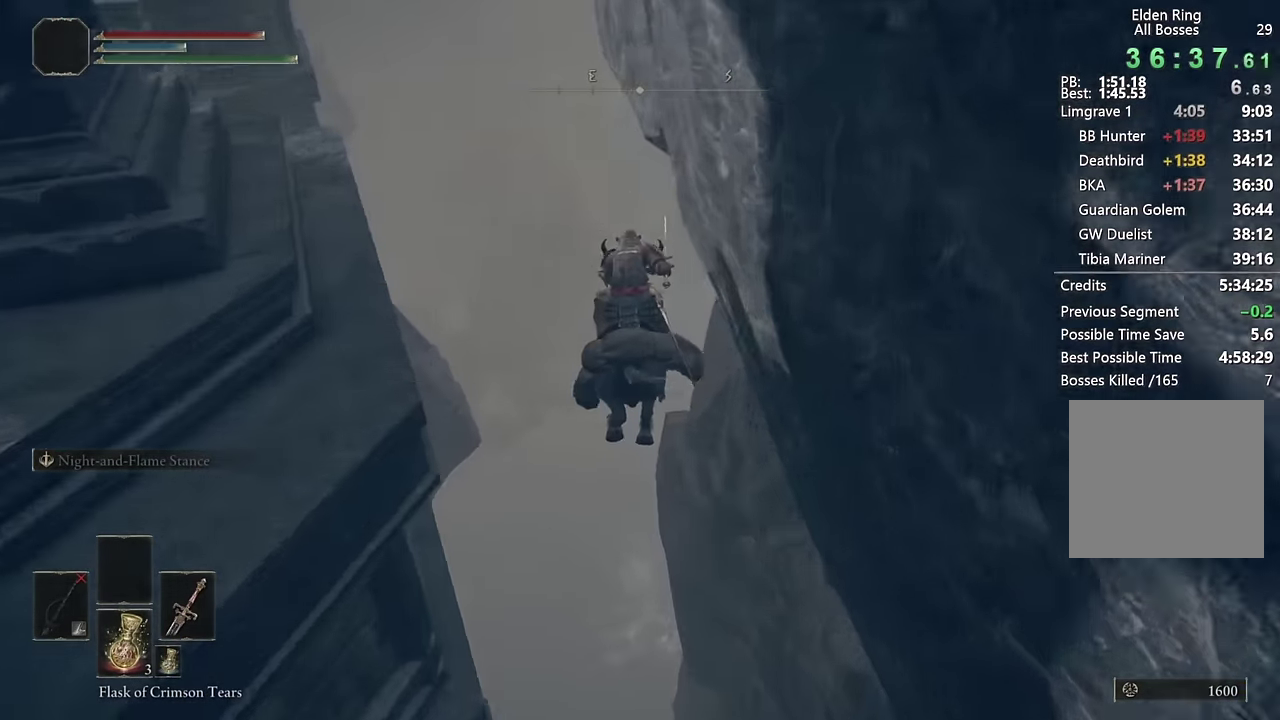
{"buttons": [], "left_stick": "up", "right_stick": "center", "events": [[50, "right_stick", "down"], [200, "right_stick", "center"]]}
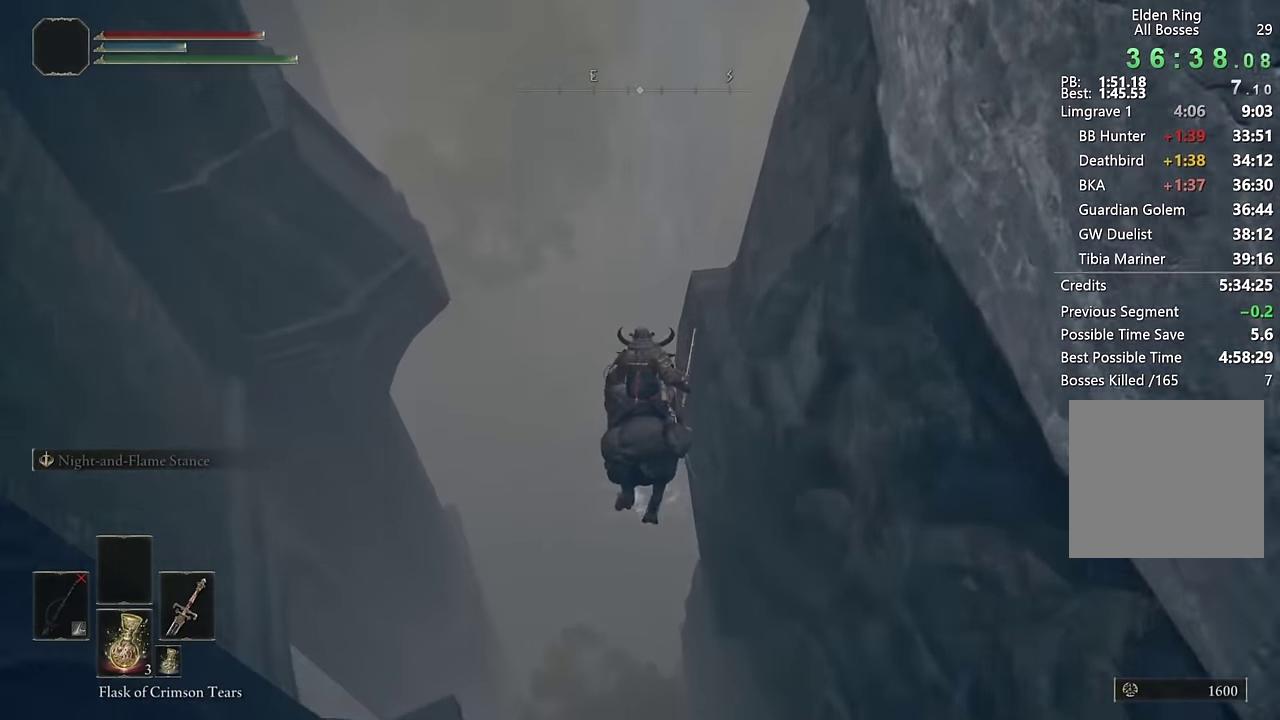
{"buttons": ["CROSS"], "left_stick": "up", "right_stick": "center", "events": [[183, "CROSS", "down"]]}
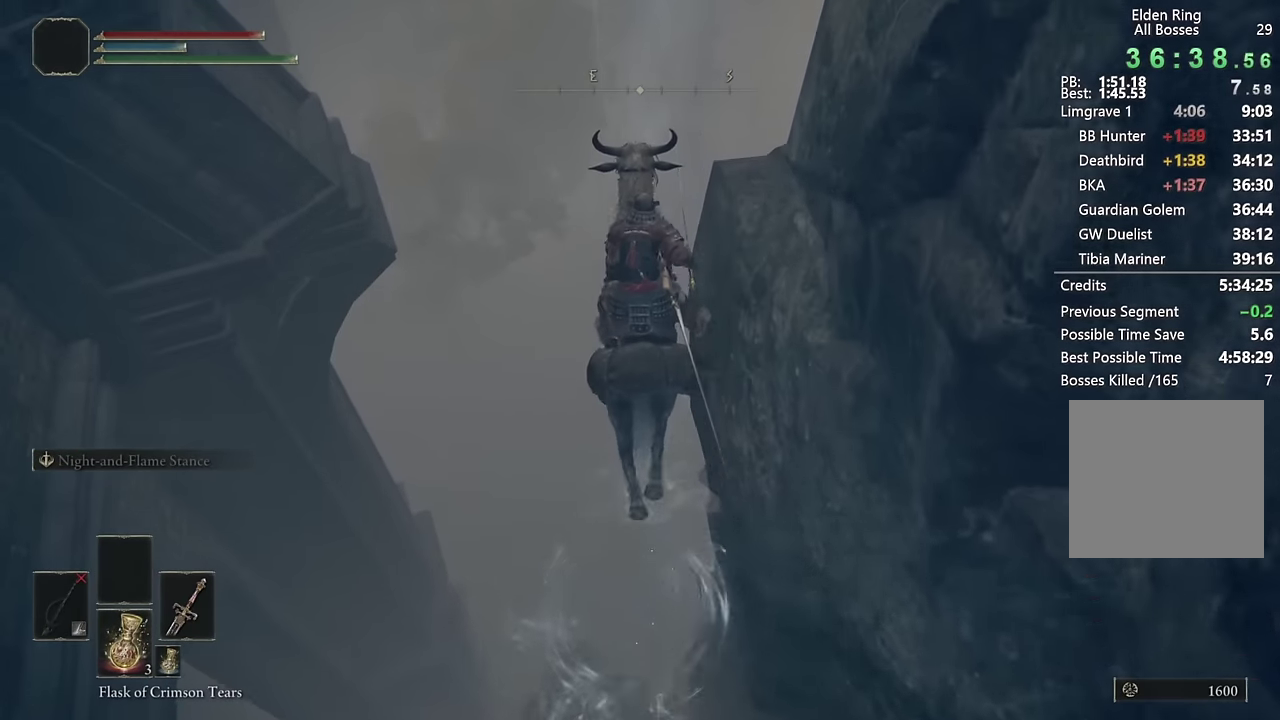
{"buttons": [], "left_stick": "up", "right_stick": "center", "events": [[283, "CROSS", "up"]]}
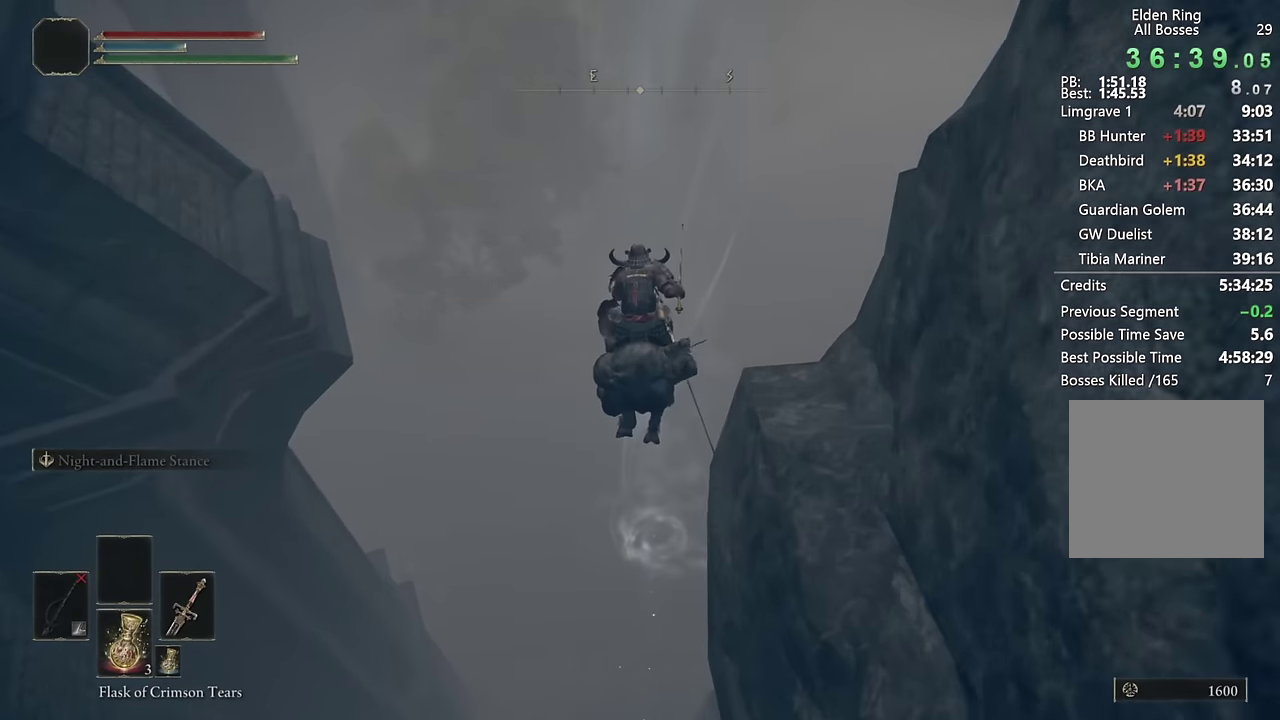
{"buttons": [], "left_stick": "up", "right_stick": "left", "events": [[466, "right_stick", "left"]]}
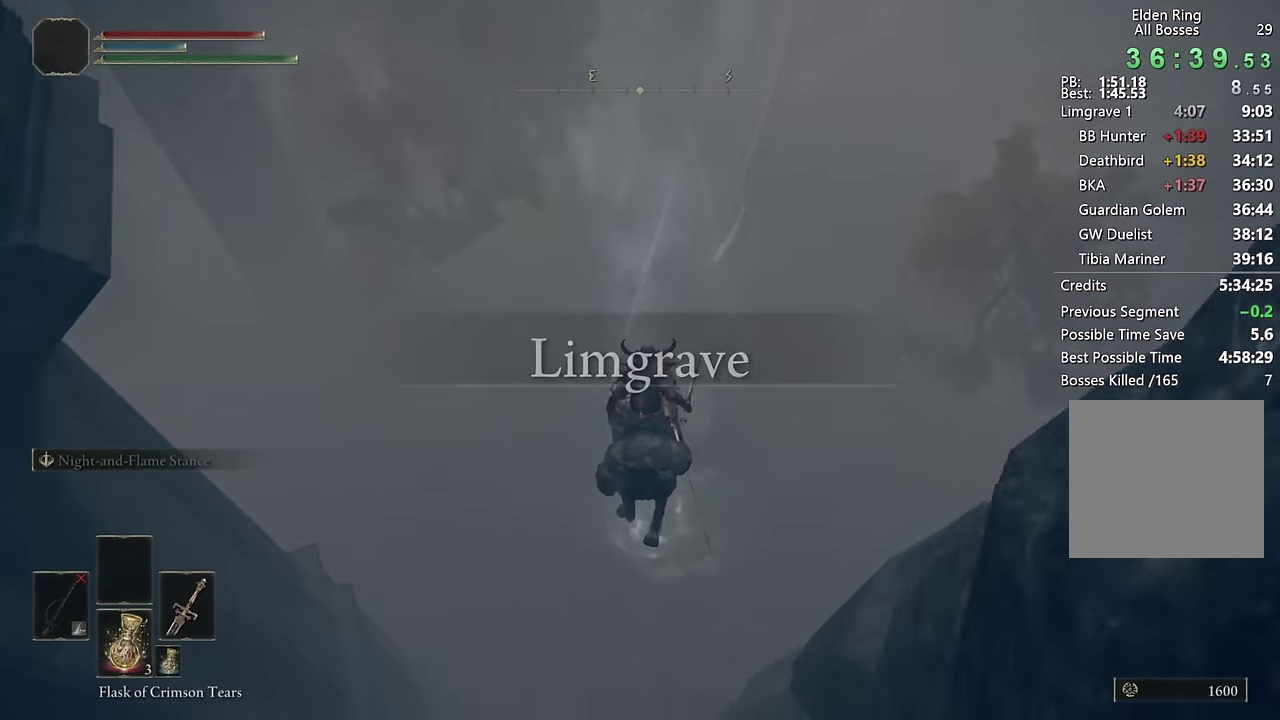
{"buttons": [], "left_stick": "up-left", "right_stick": "left", "events": [[33, "right_stick", "center"], [166, "right_stick", "left"], [266, "left_stick", "up-left"], [283, "right_stick", "down-left"], [350, "right_stick", "left"]]}
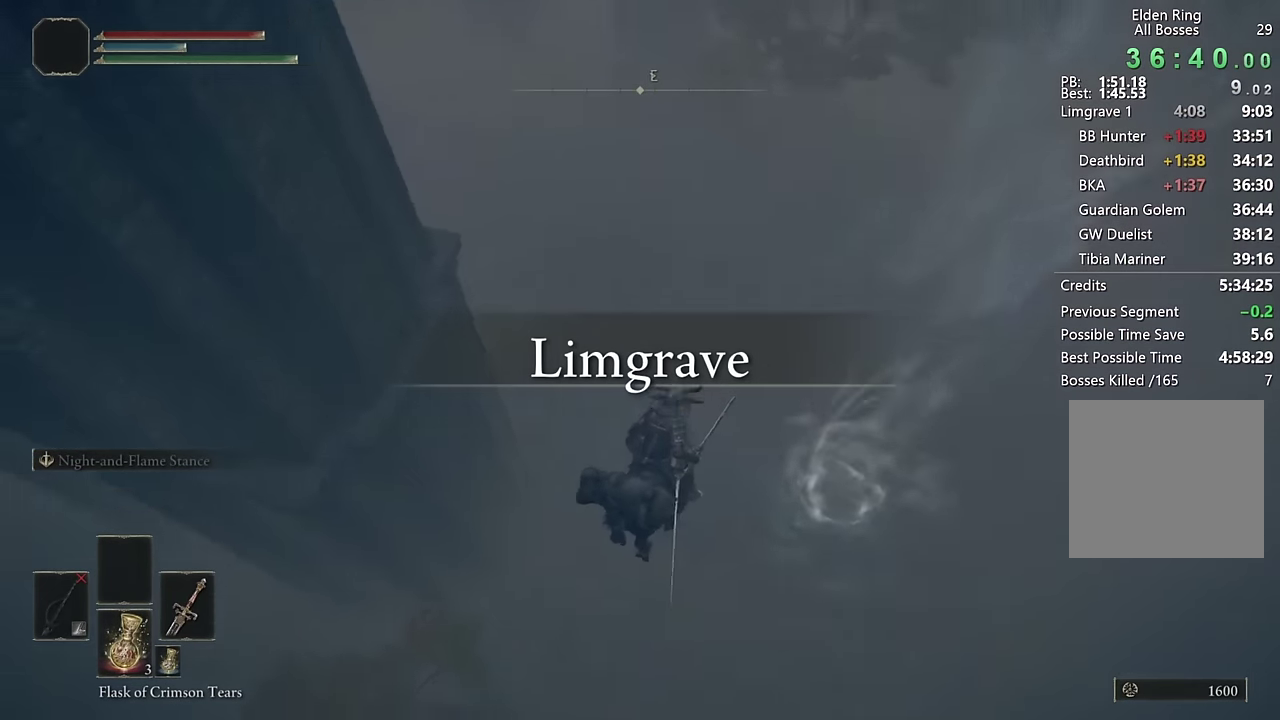
{"buttons": [], "left_stick": "up-left", "right_stick": "up-left", "events": [[216, "right_stick", "center"], [316, "right_stick", "left"], [450, "right_stick", "up-left"]]}
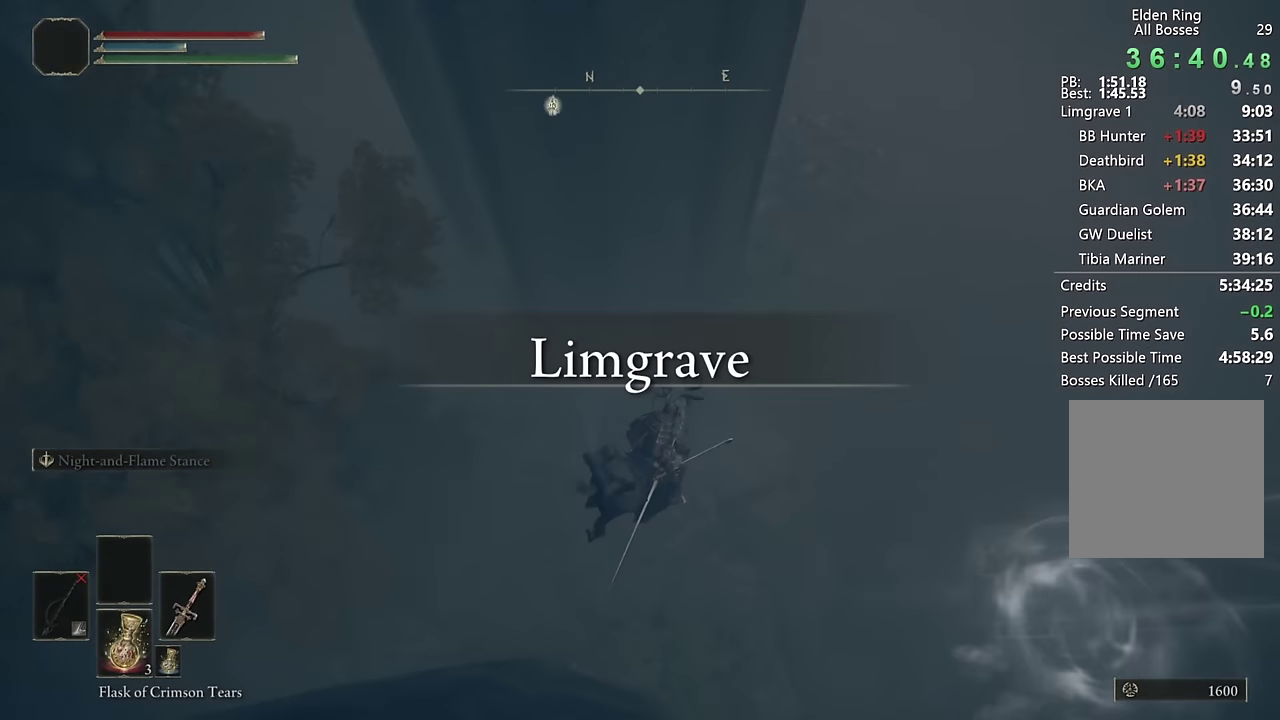
{"buttons": [], "left_stick": "up-left", "right_stick": "up-left"}
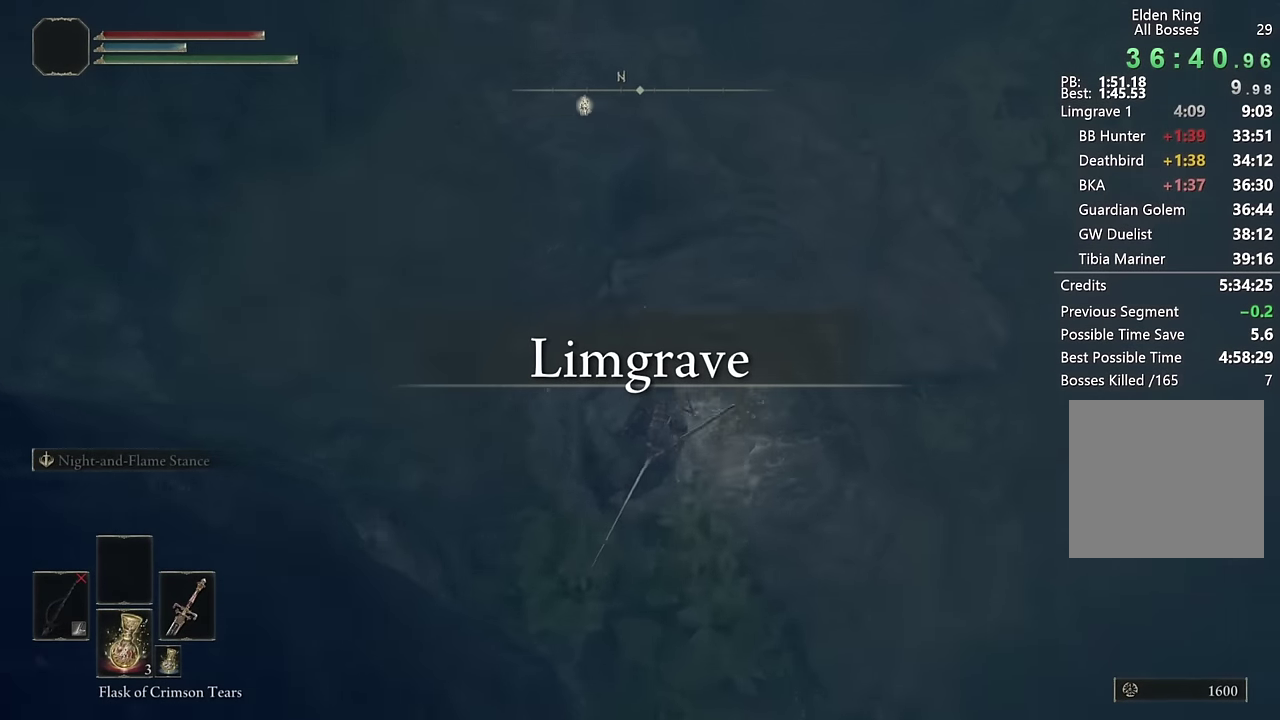
{"buttons": ["CIRCLE"], "left_stick": "up-left", "right_stick": "center", "events": [[66, "right_stick", "up"], [350, "right_stick", "center"], [416, "CIRCLE", "down"]]}
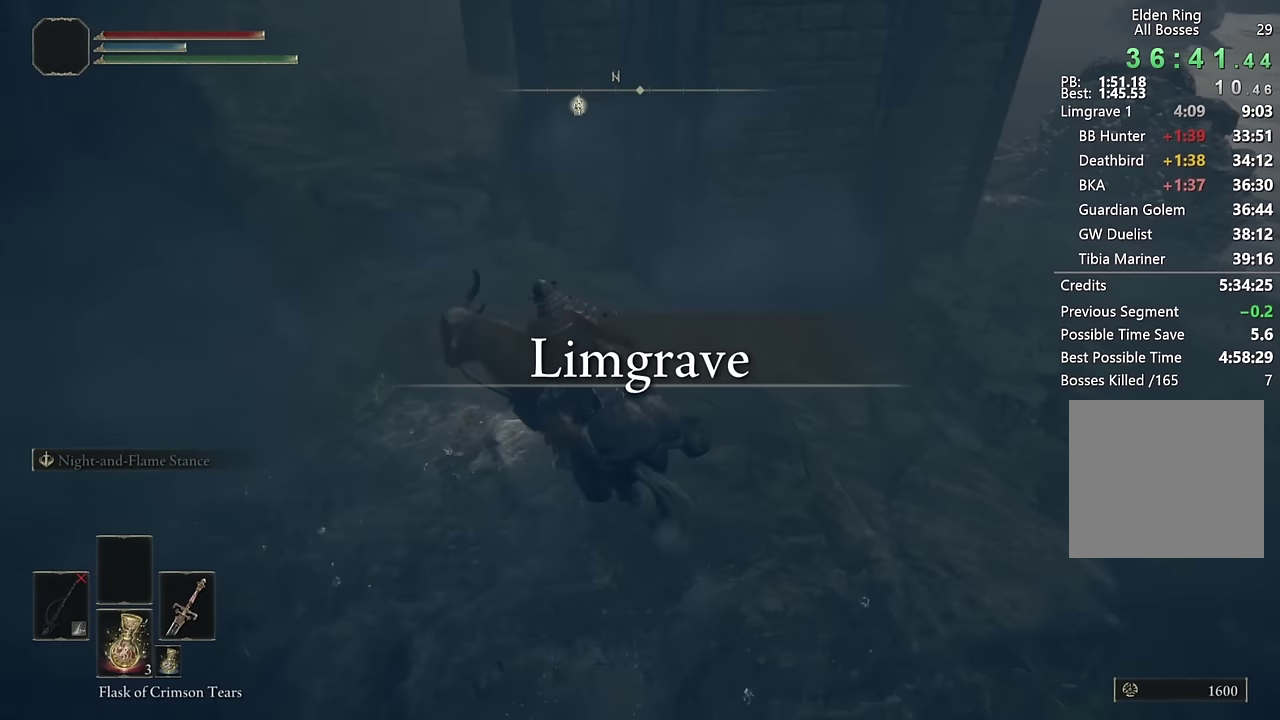
{"buttons": [], "left_stick": "up", "right_stick": "center", "events": [[16, "CIRCLE", "up"], [66, "CIRCLE", "down"], [166, "CIRCLE", "up"], [366, "left_stick", "up"], [400, "right_stick", "up-right"], [483, "right_stick", "center"]]}
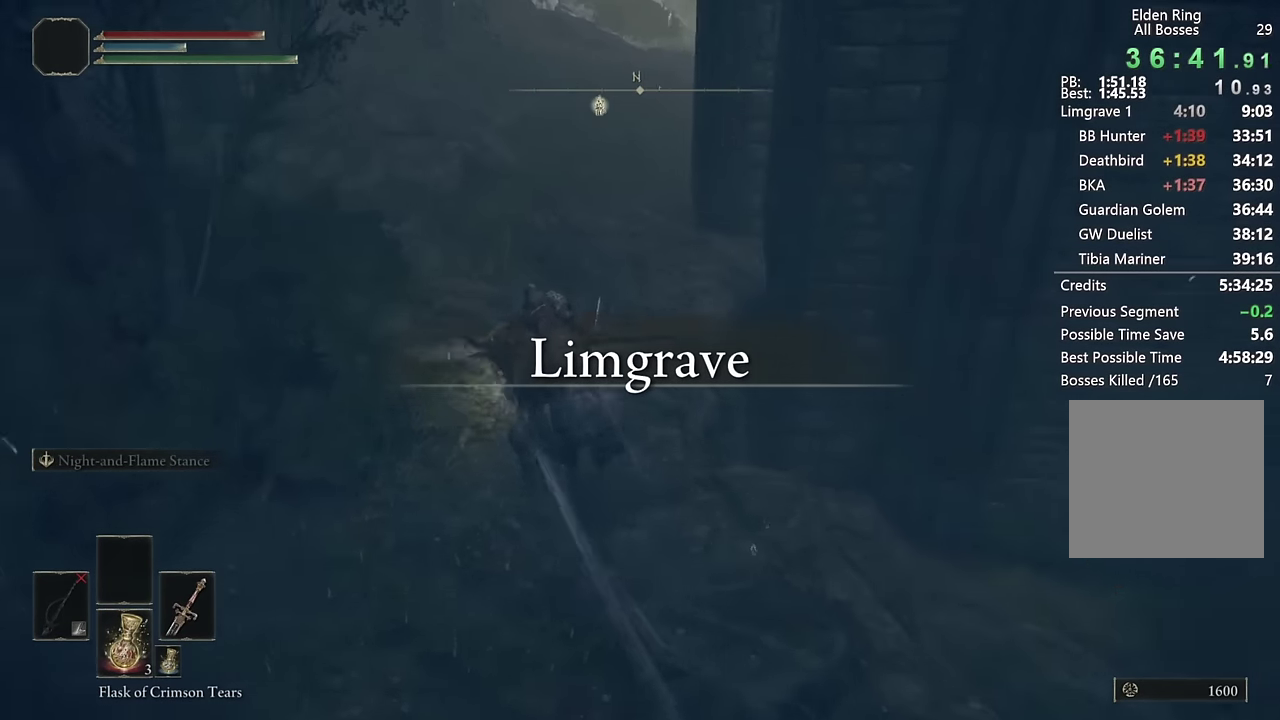
{"buttons": ["CIRCLE"], "left_stick": "up", "right_stick": "center", "events": [[333, "CIRCLE", "down"], [416, "CIRCLE", "up"], [483, "CIRCLE", "down"]]}
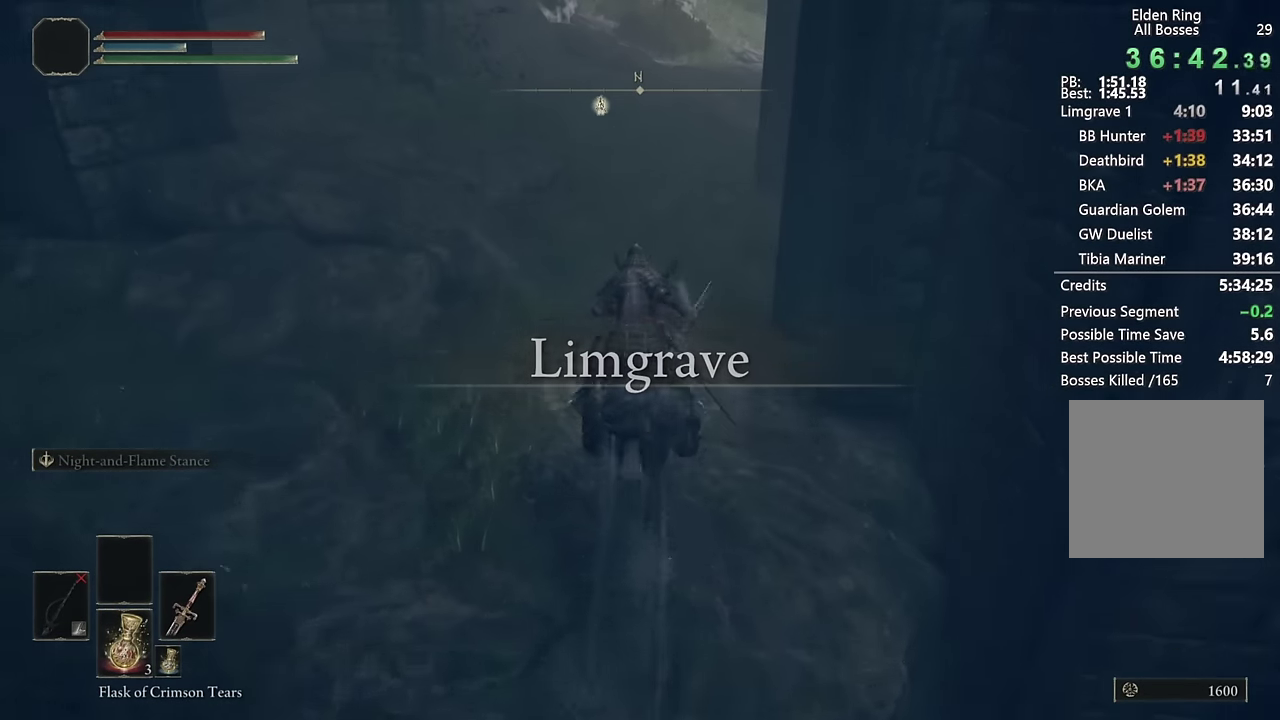
{"buttons": [], "left_stick": "up", "right_stick": "center", "events": [[66, "CIRCLE", "up"], [266, "right_stick", "up-right"], [383, "right_stick", "center"]]}
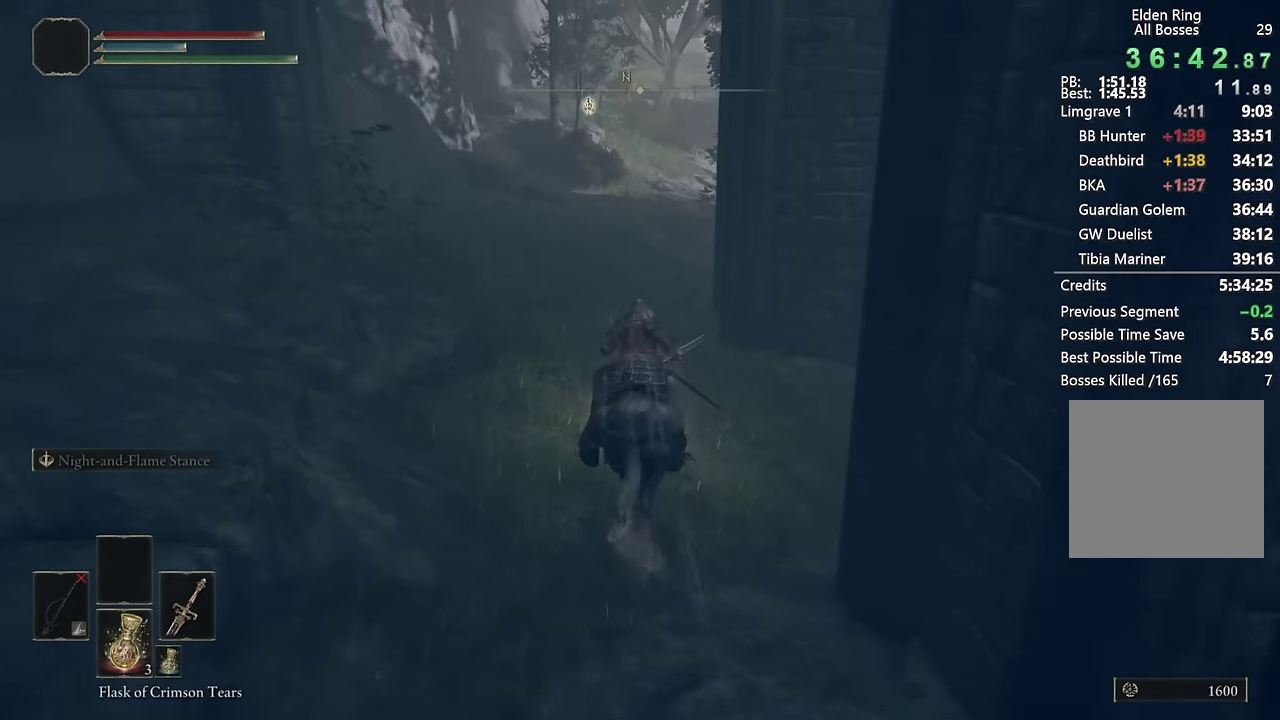
{"buttons": [], "left_stick": "up", "right_stick": "center", "events": [[150, "CIRCLE", "down"], [233, "CIRCLE", "up"], [300, "CIRCLE", "down"], [366, "CIRCLE", "up"]]}
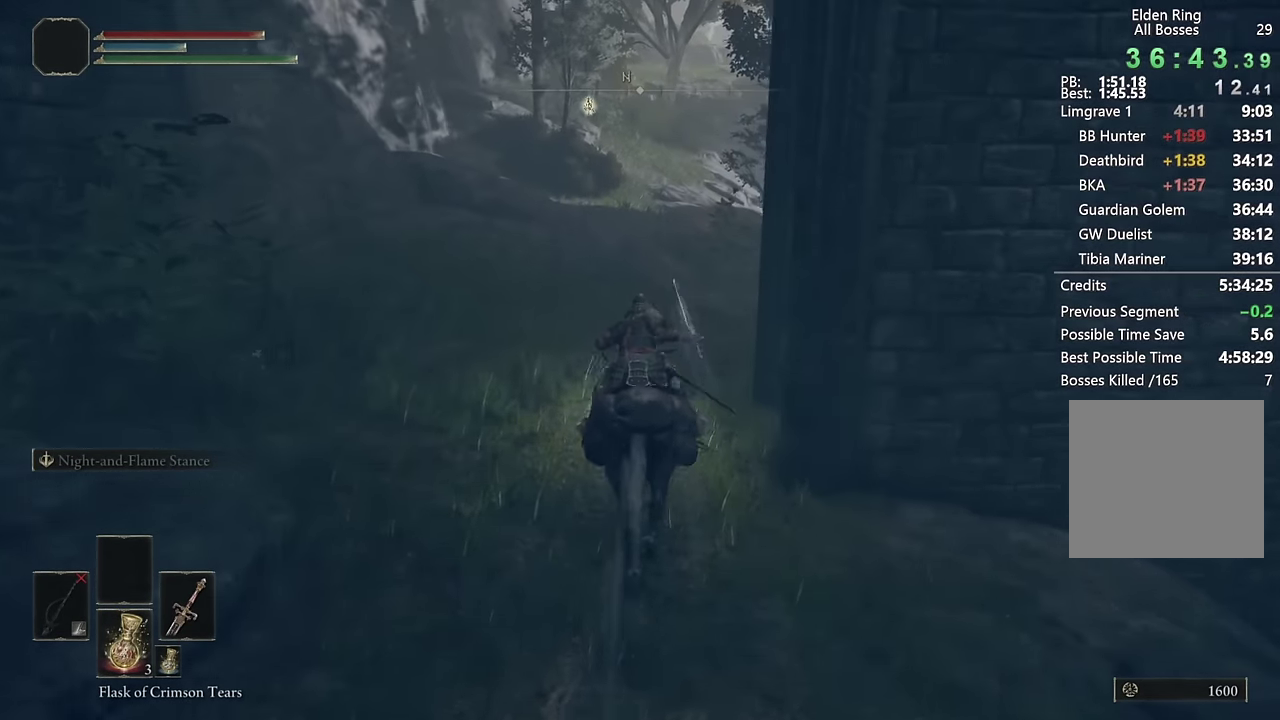
{"buttons": [], "left_stick": "up", "right_stick": "center", "events": [[133, "right_stick", "right"], [233, "right_stick", "center"]]}
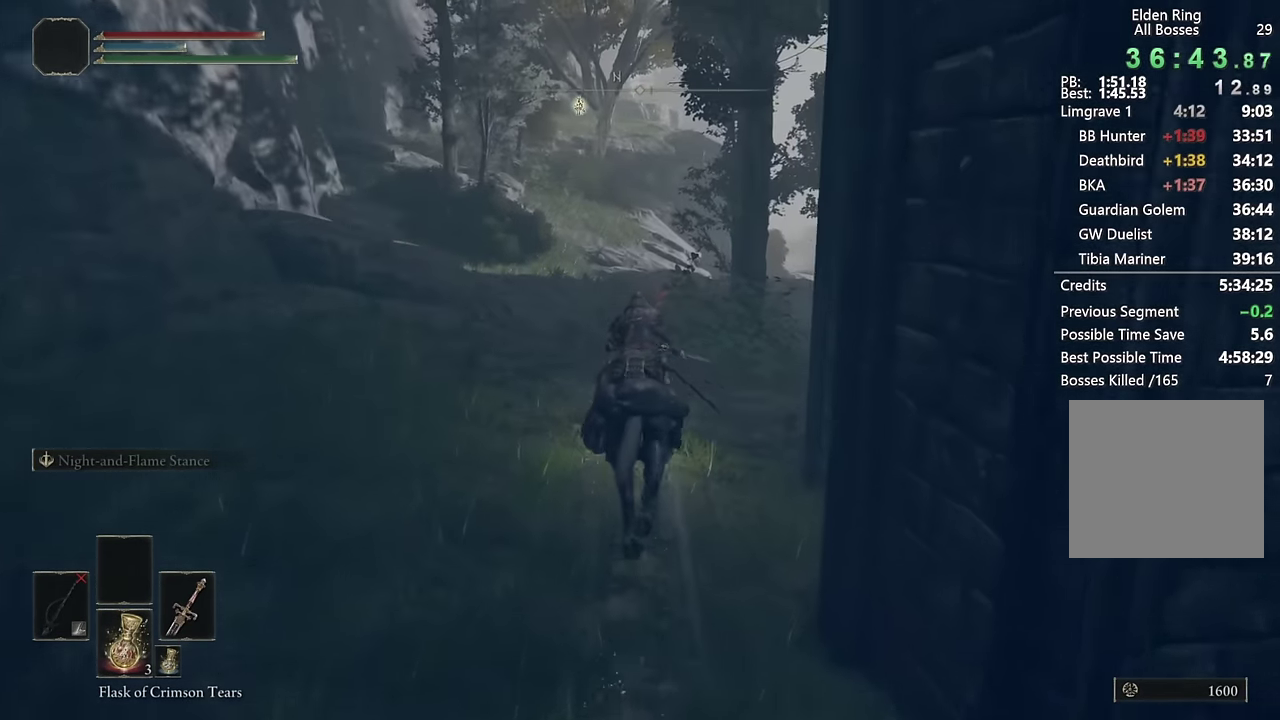
{"buttons": [], "left_stick": "up", "right_stick": "down-right", "events": [[16, "CIRCLE", "down"], [100, "CIRCLE", "up"], [200, "CIRCLE", "down"], [250, "CIRCLE", "up"], [483, "right_stick", "down-right"]]}
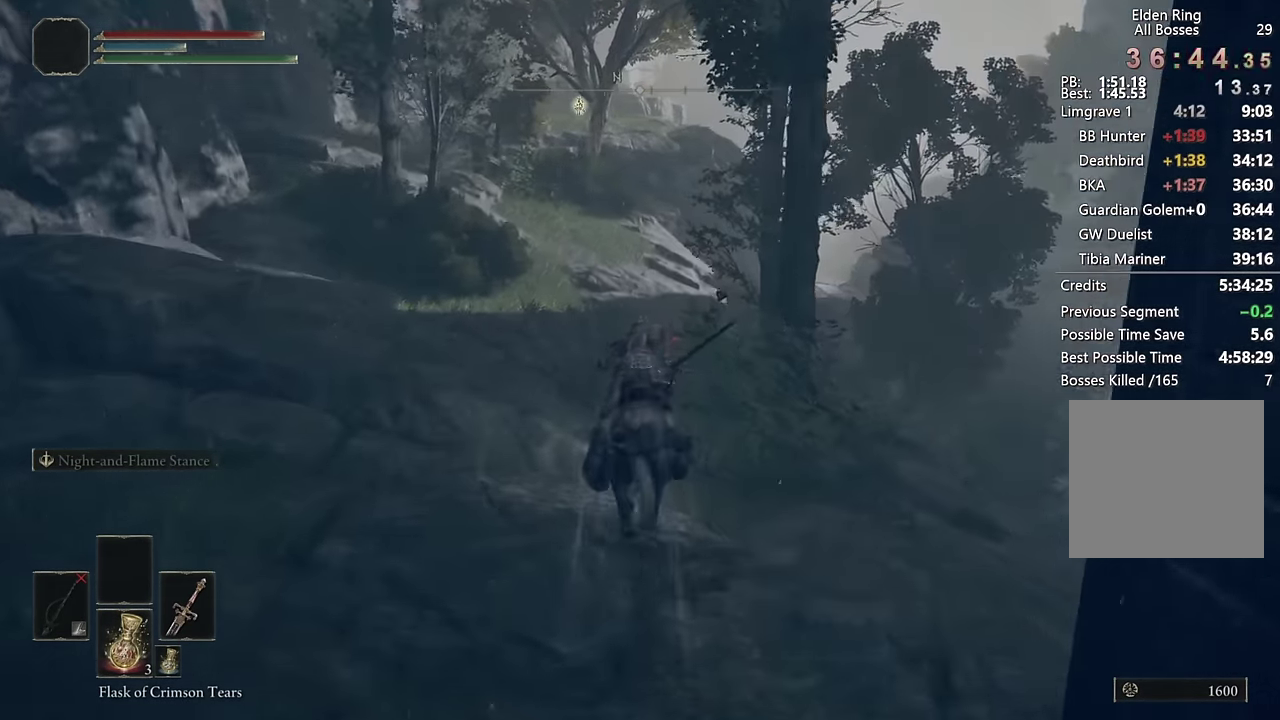
{"buttons": ["CIRCLE"], "left_stick": "up", "right_stick": "center", "events": [[83, "right_stick", "center"], [283, "CIRCLE", "down"], [383, "CIRCLE", "up"], [450, "CIRCLE", "down"]]}
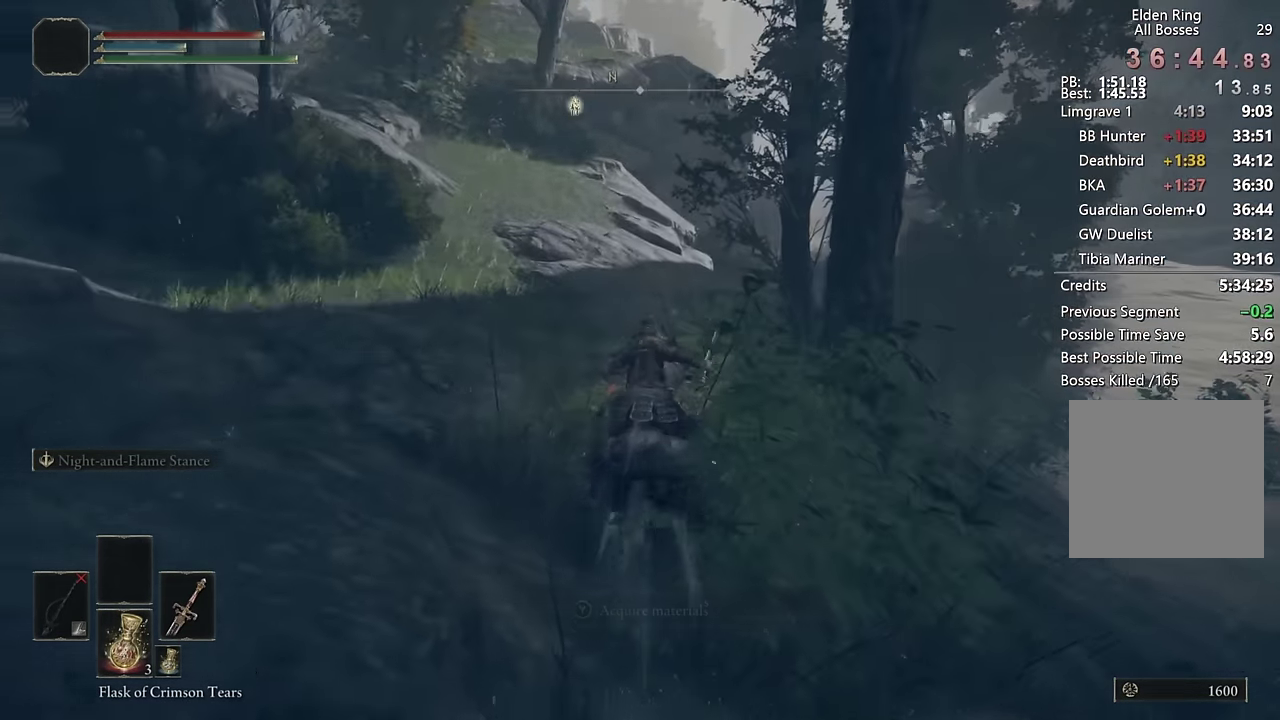
{"buttons": [], "left_stick": "up", "right_stick": "center", "events": [[50, "CIRCLE", "up"], [300, "right_stick", "down-right"], [450, "right_stick", "center"]]}
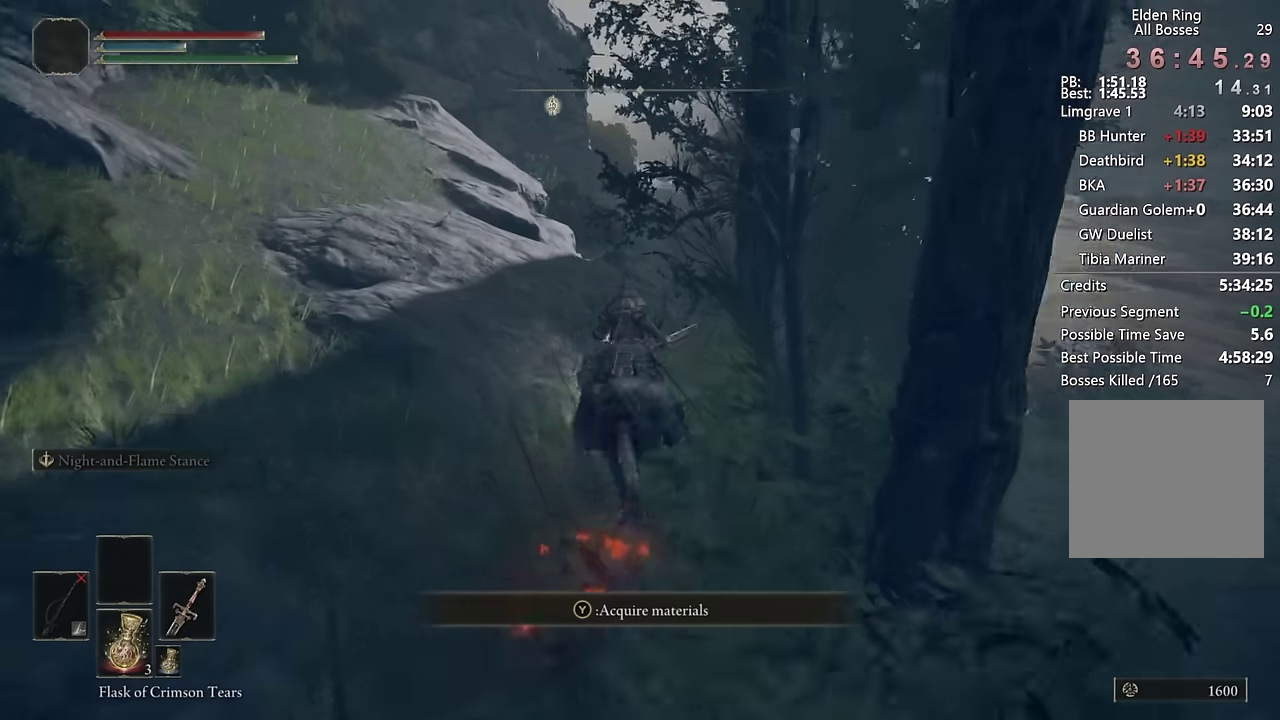
{"buttons": [], "left_stick": "up", "right_stick": "center", "events": [[116, "CIRCLE", "down"], [200, "CIRCLE", "up"], [266, "CIRCLE", "down"], [366, "CIRCLE", "up"]]}
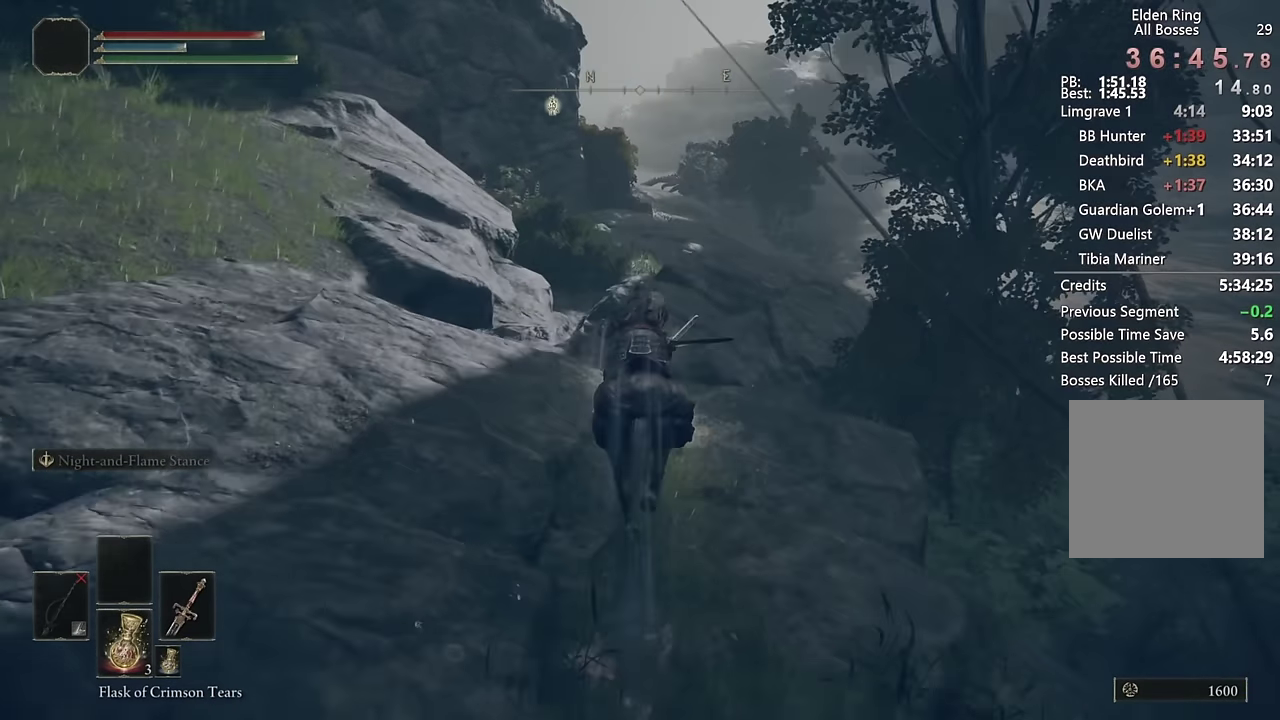
{"buttons": [], "left_stick": "up", "right_stick": "center", "events": [[416, "CIRCLE", "down"], [500, "CIRCLE", "up"]]}
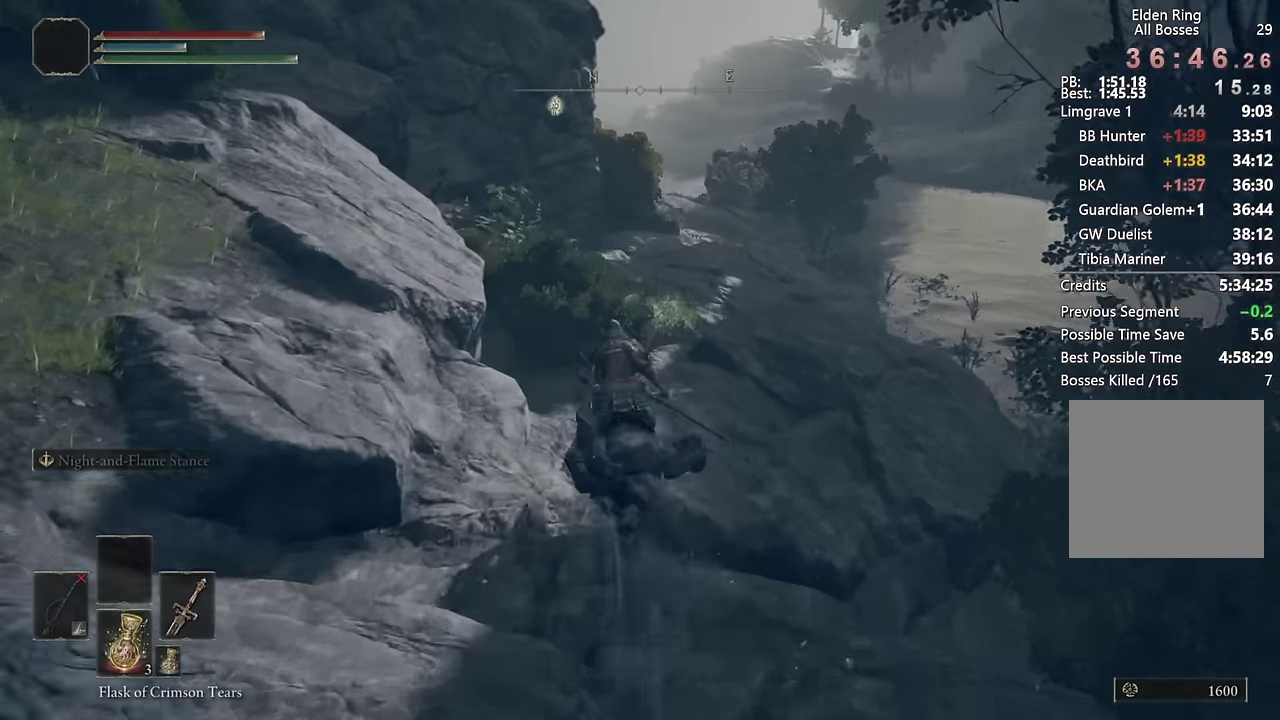
{"buttons": [], "left_stick": "up", "right_stick": "center", "events": [[83, "CIRCLE", "down"], [183, "CIRCLE", "up"]]}
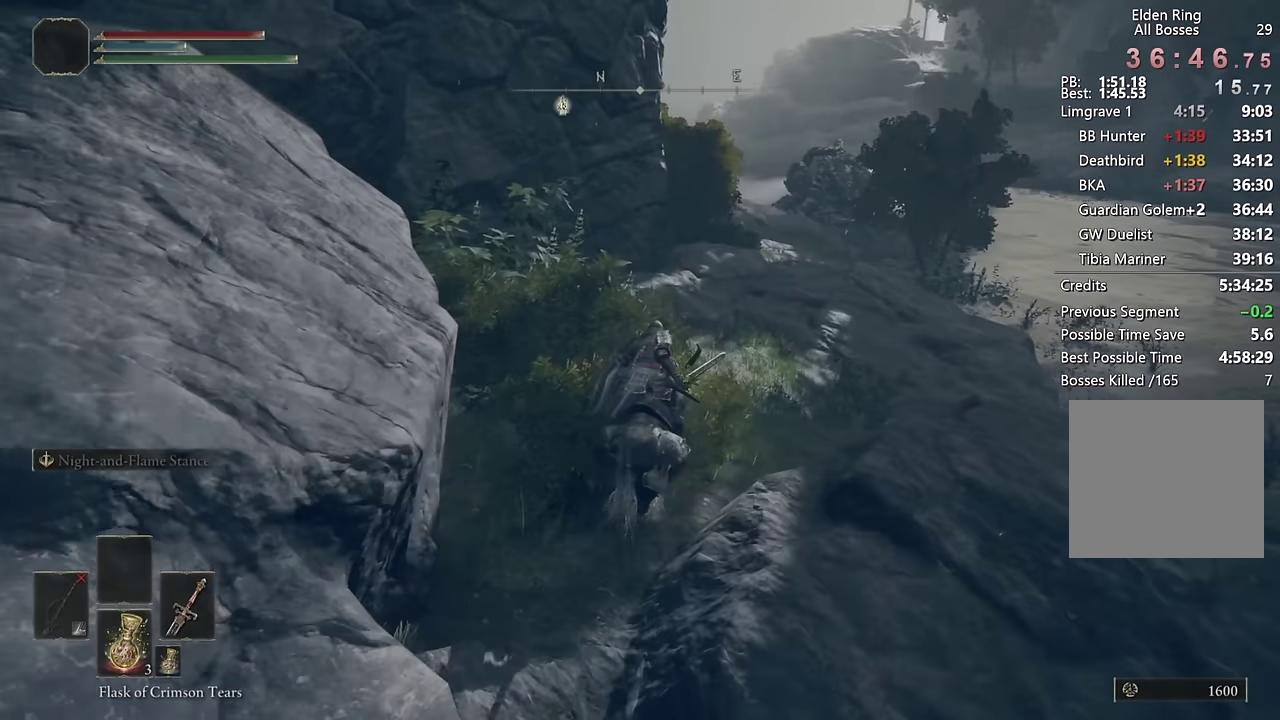
{"buttons": ["CIRCLE"], "left_stick": "up", "right_stick": "center", "events": [[266, "CIRCLE", "down"], [350, "CIRCLE", "up"], [416, "CIRCLE", "down"]]}
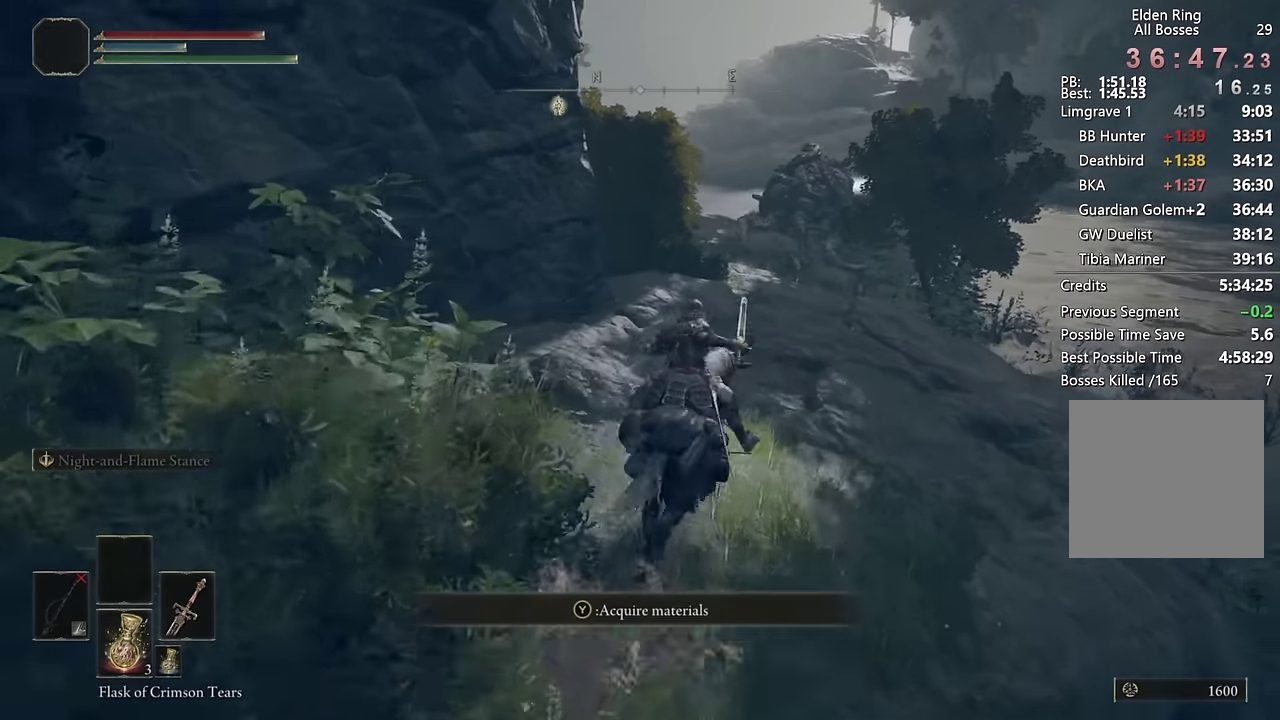
{"buttons": [], "left_stick": "up", "right_stick": "down-left", "events": [[16, "CIRCLE", "up"], [283, "right_stick", "down-left"], [383, "right_stick", "center"], [483, "right_stick", "down-left"]]}